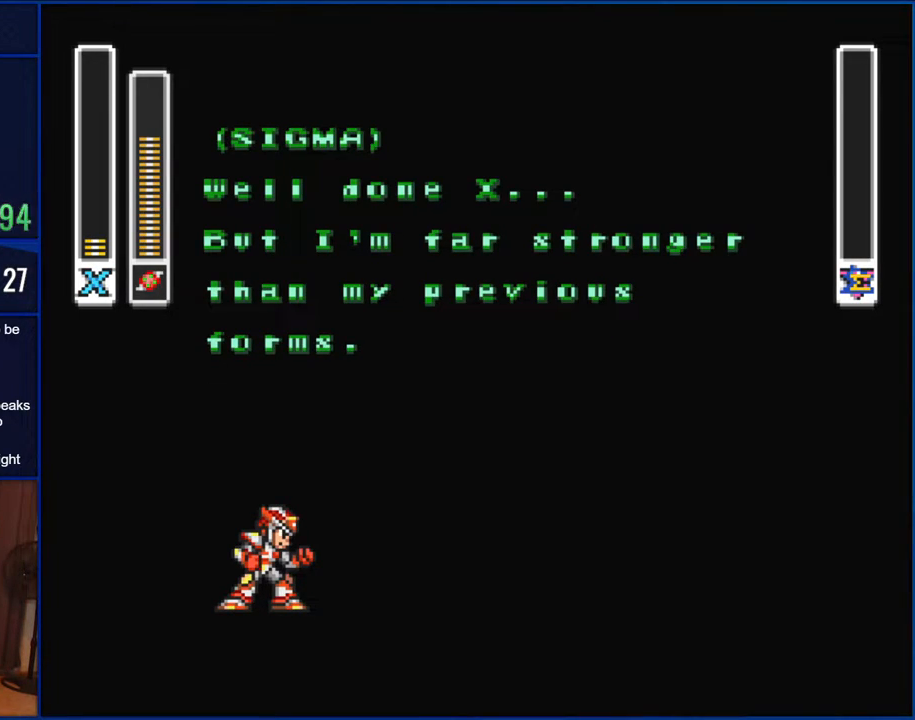
Gameplay with a controller (Nintendo layout); each line is a JSON object with the inputs held at the frame after it. "events" lists button and stick changes between this image and that frame as [ms after this image, input, new state], when the widget could be followed in between. Not read: L1 L3 R1 R3.
{"buttons": ["B"], "events": [[167, "B", "down"]]}
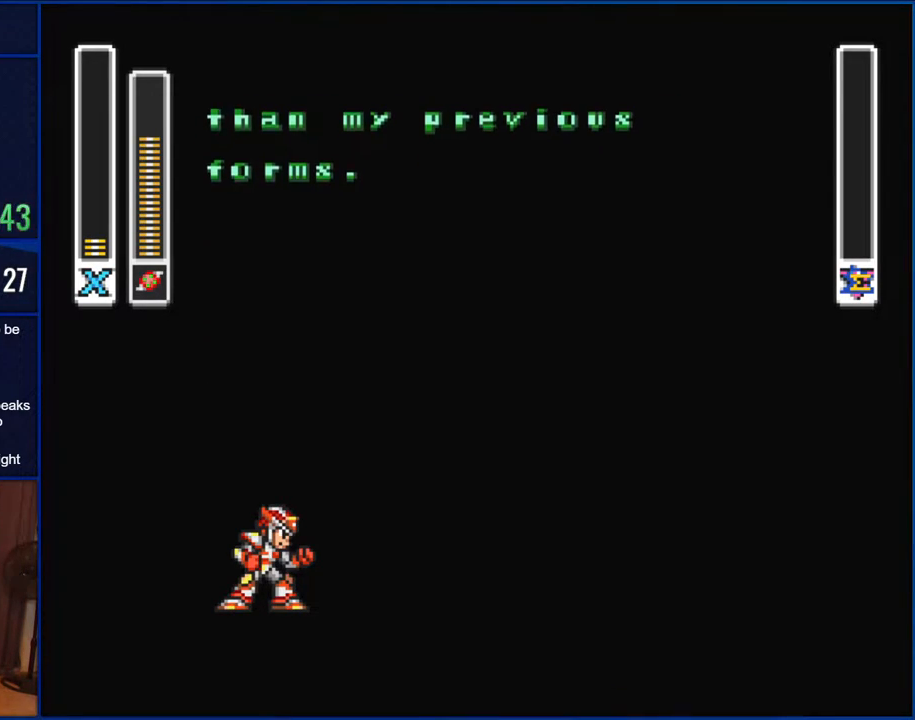
{"buttons": [], "events": [[67, "B", "up"]]}
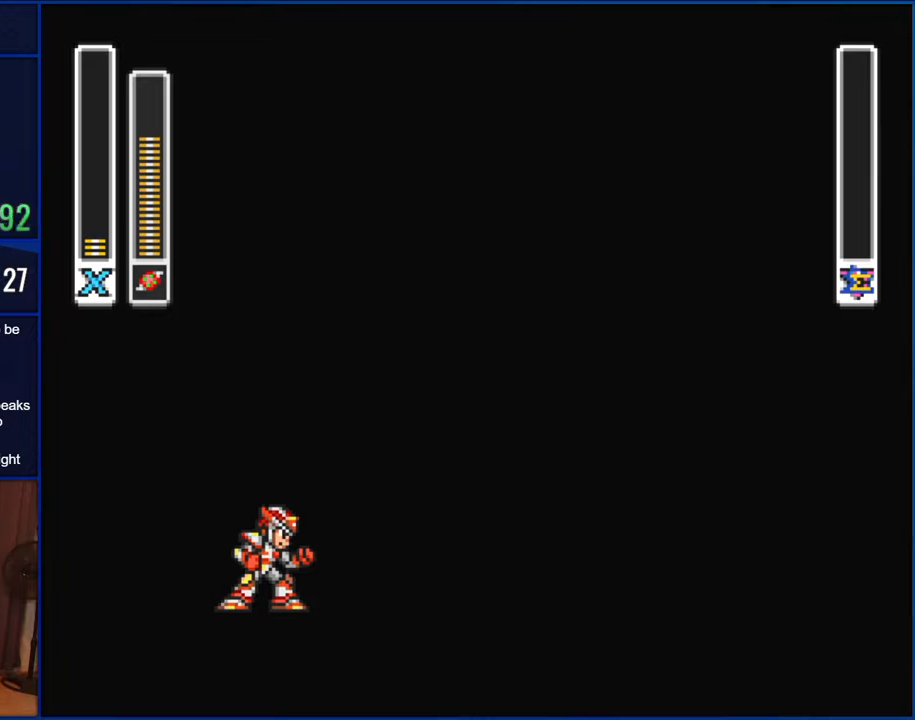
{"buttons": [], "events": []}
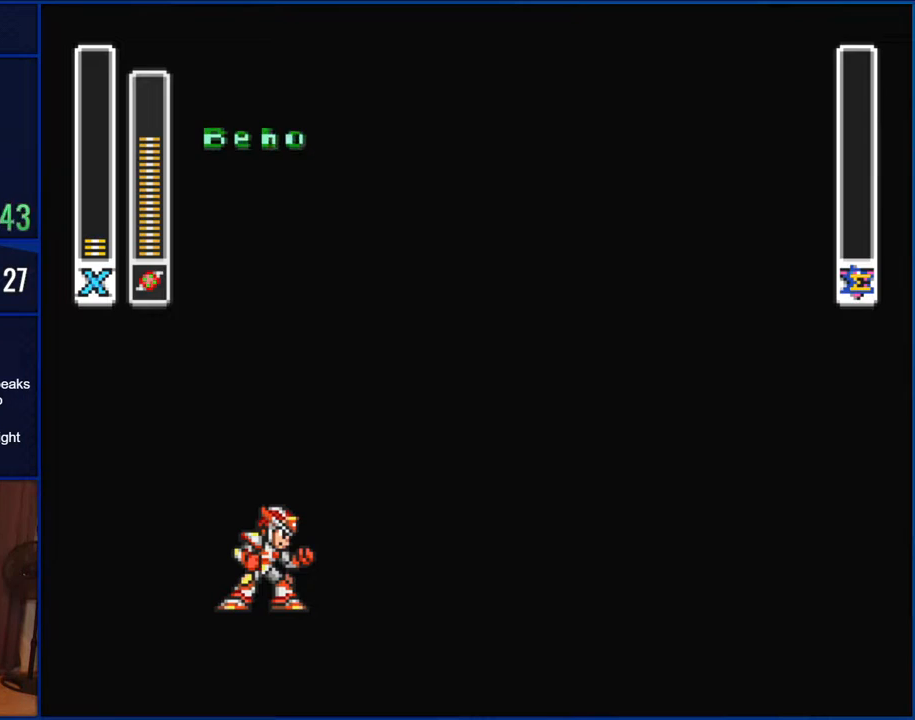
{"buttons": [], "events": []}
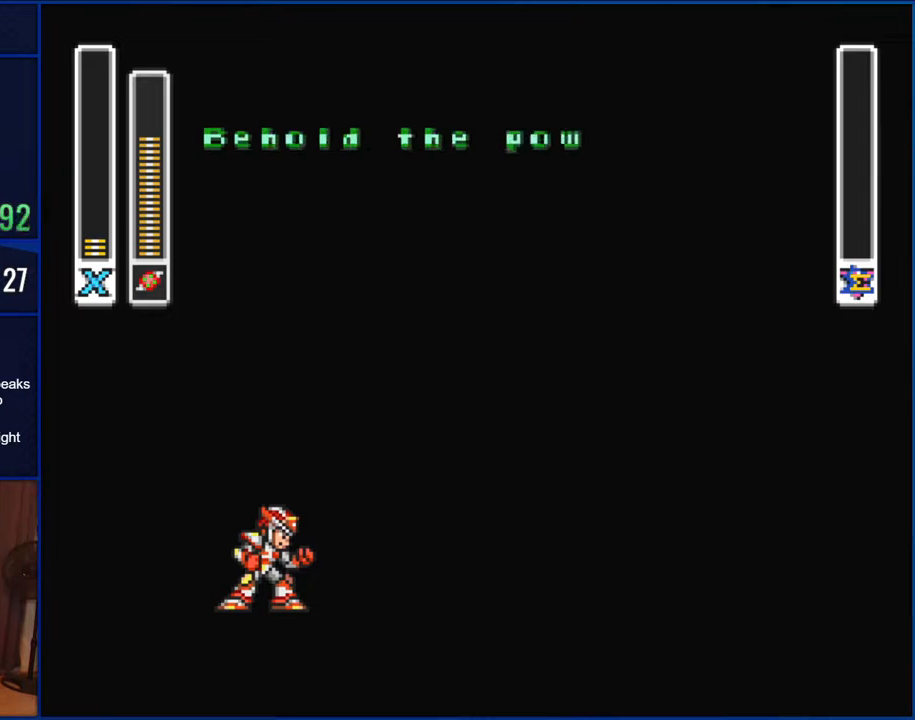
{"buttons": [], "events": []}
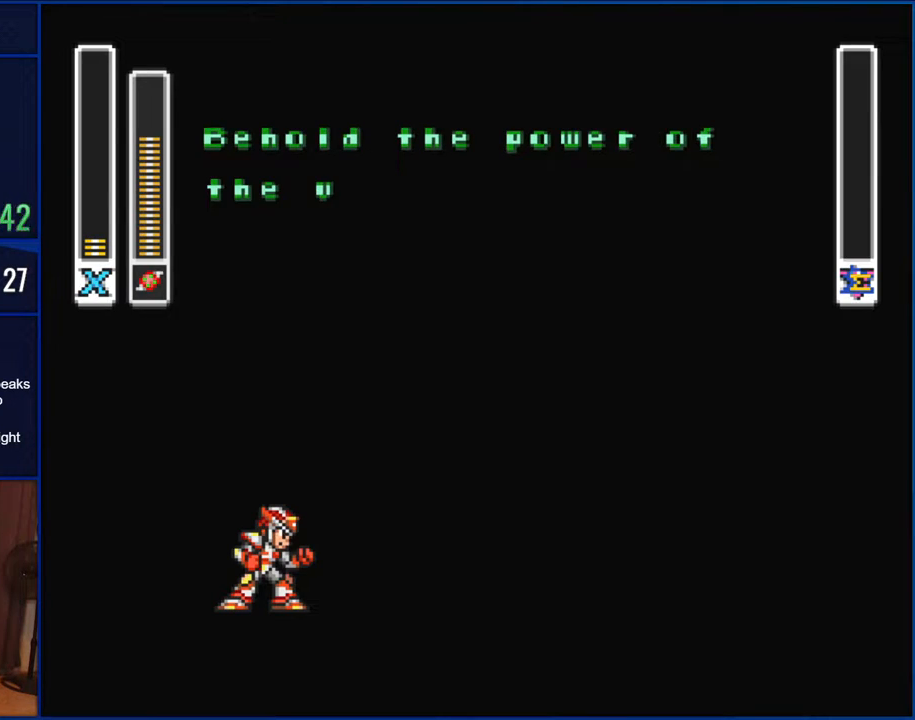
{"buttons": [], "events": []}
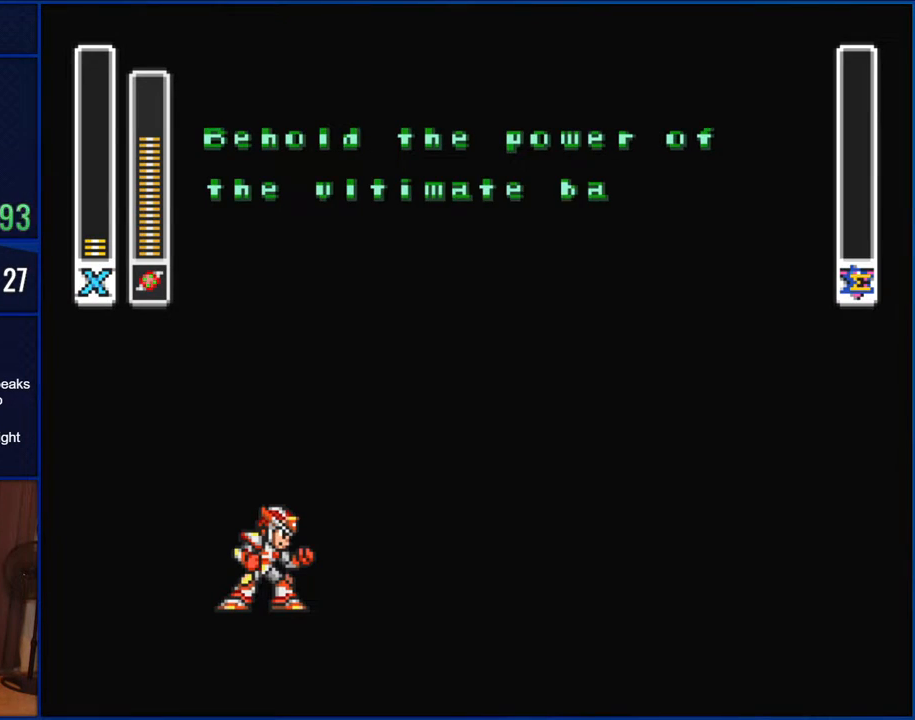
{"buttons": [], "events": []}
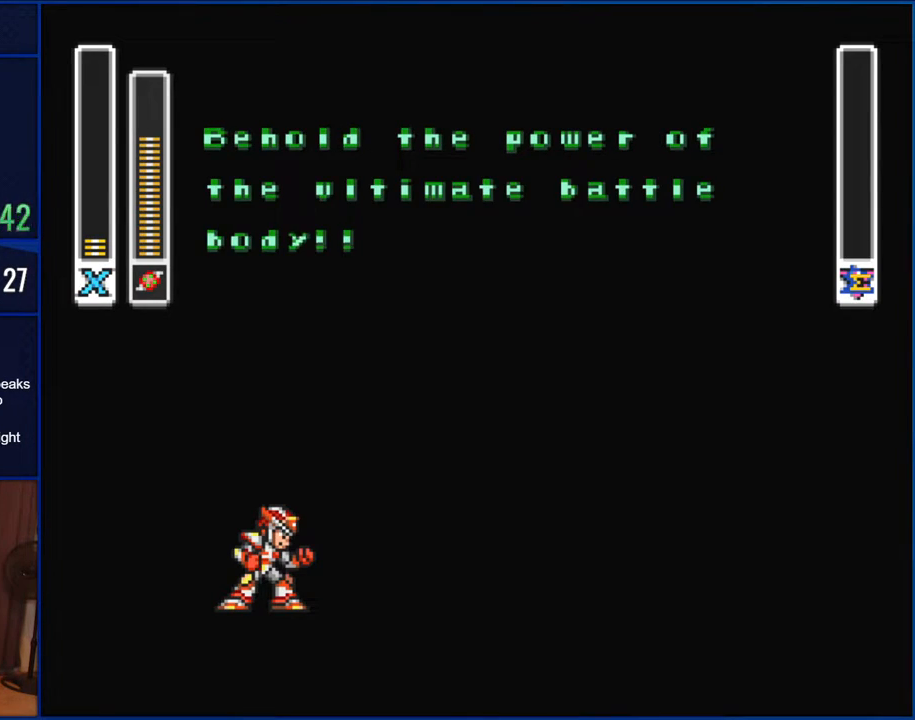
{"buttons": [], "events": []}
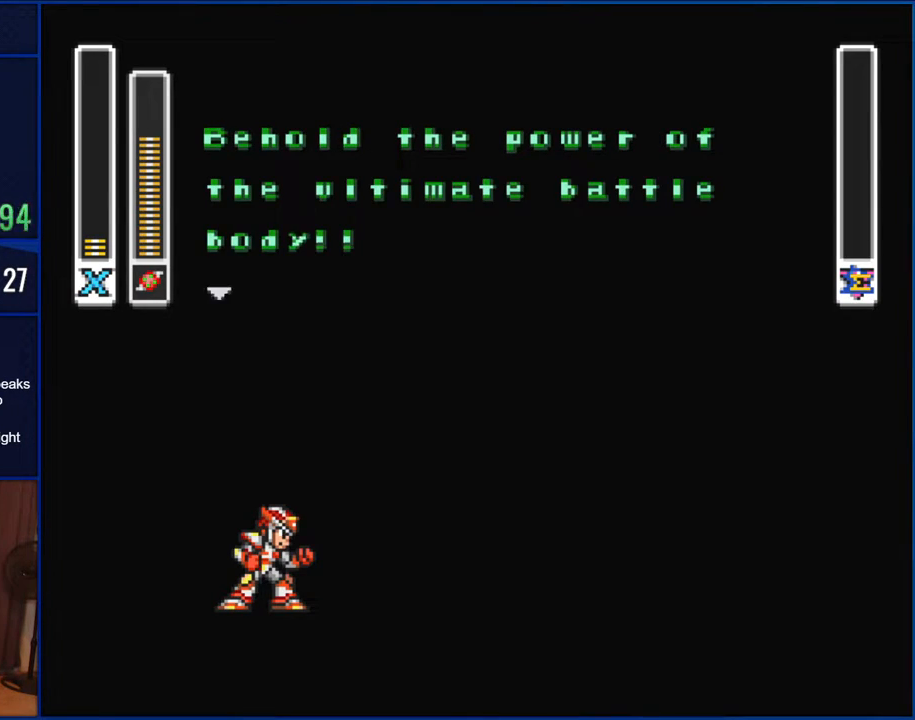
{"buttons": [], "events": []}
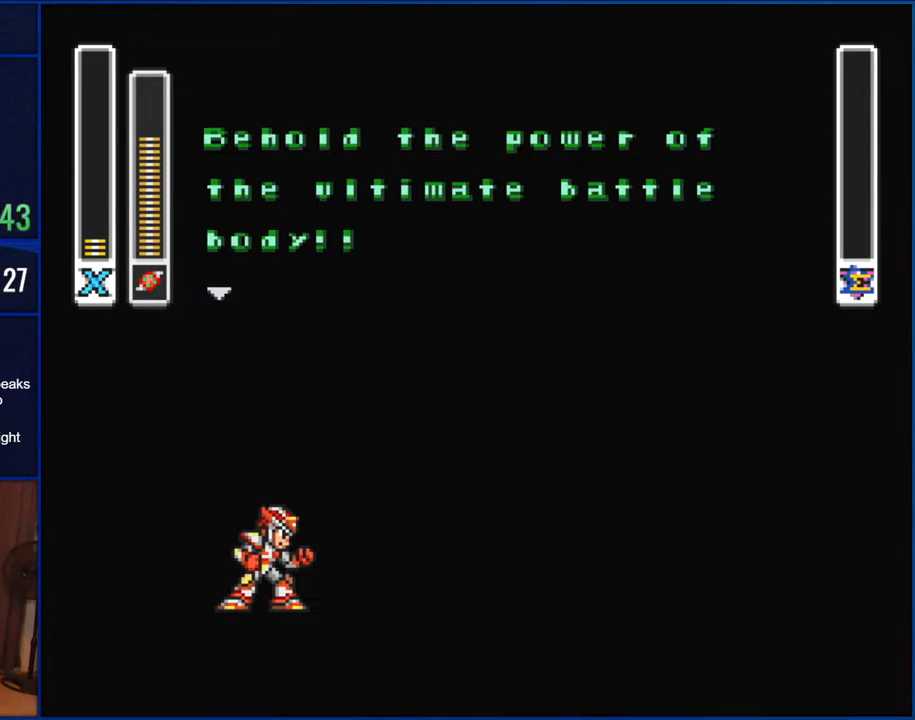
{"buttons": [], "events": []}
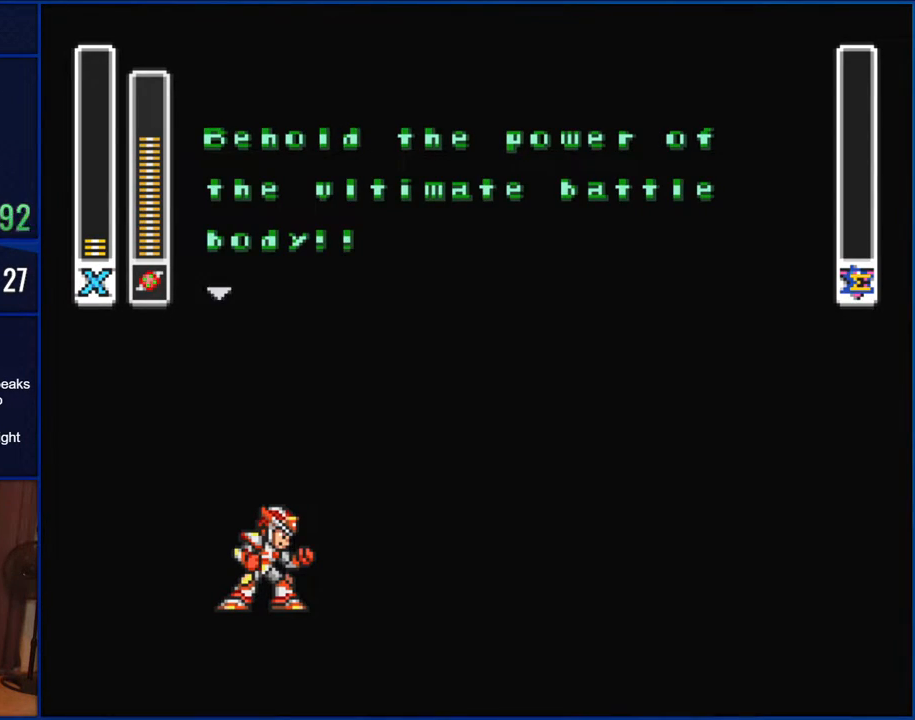
{"buttons": [], "events": []}
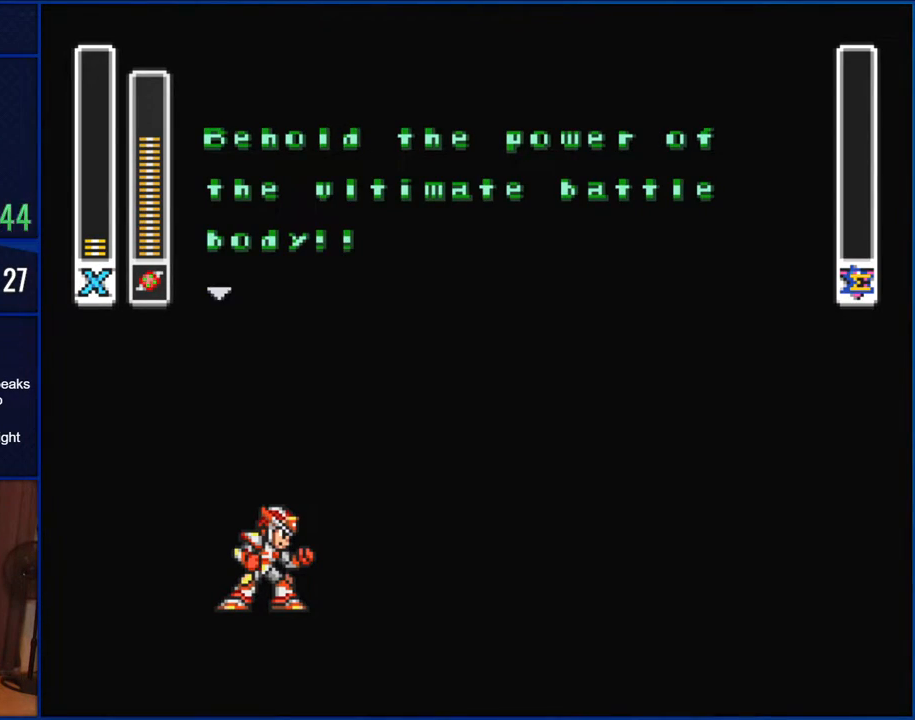
{"buttons": [], "events": [[250, "B", "down"], [417, "B", "up"]]}